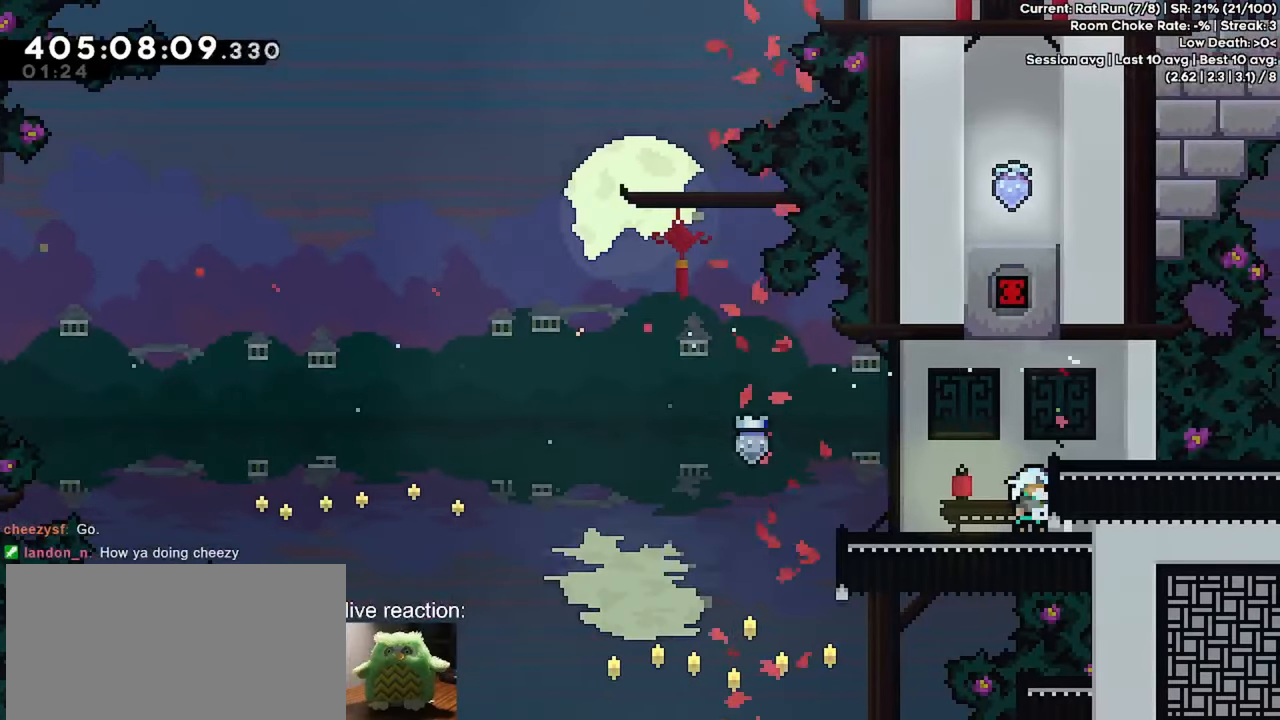
Gameplay with keyboard; each line is a JSON object with the keys held at the frame after it. "events" lists presses ("down") and releases ("up") of "dash", "demo", "down", "grab", "jump", "jump2", "left", "menu", "right" and "up" between this image and that frame as [ms after this image, input, new state], when the widget could be followed in between. No other keys are recorded. Mouse input is not recorded. Key names are as the overlay labels them; some are game actions (e.g. jump) rather than physical keys.
{"keys": ["jump", "up"], "events": [[383, "jump", "down"]]}
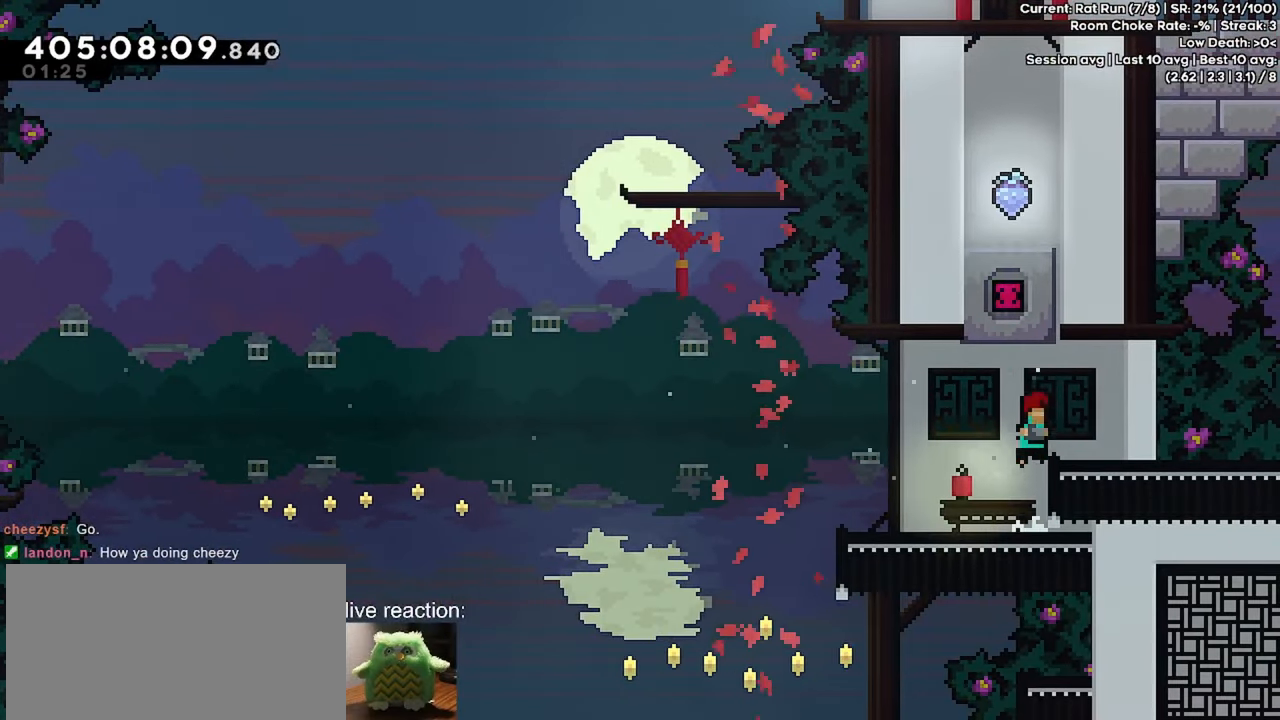
{"keys": ["dash", "up"], "events": [[400, "dash", "down"], [400, "jump", "up"]]}
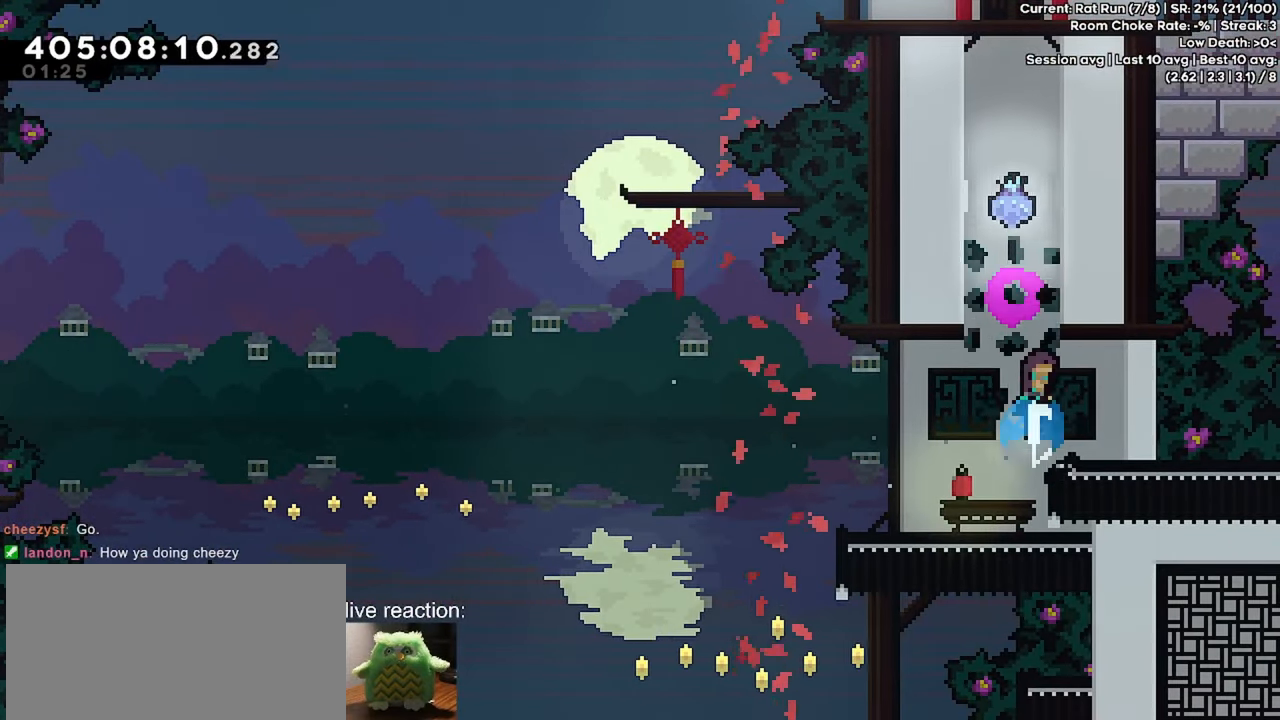
{"keys": ["jump"], "events": [[133, "dash", "up"], [133, "jump", "down"], [367, "jump", "up"], [417, "jump", "down"], [417, "up", "up"]]}
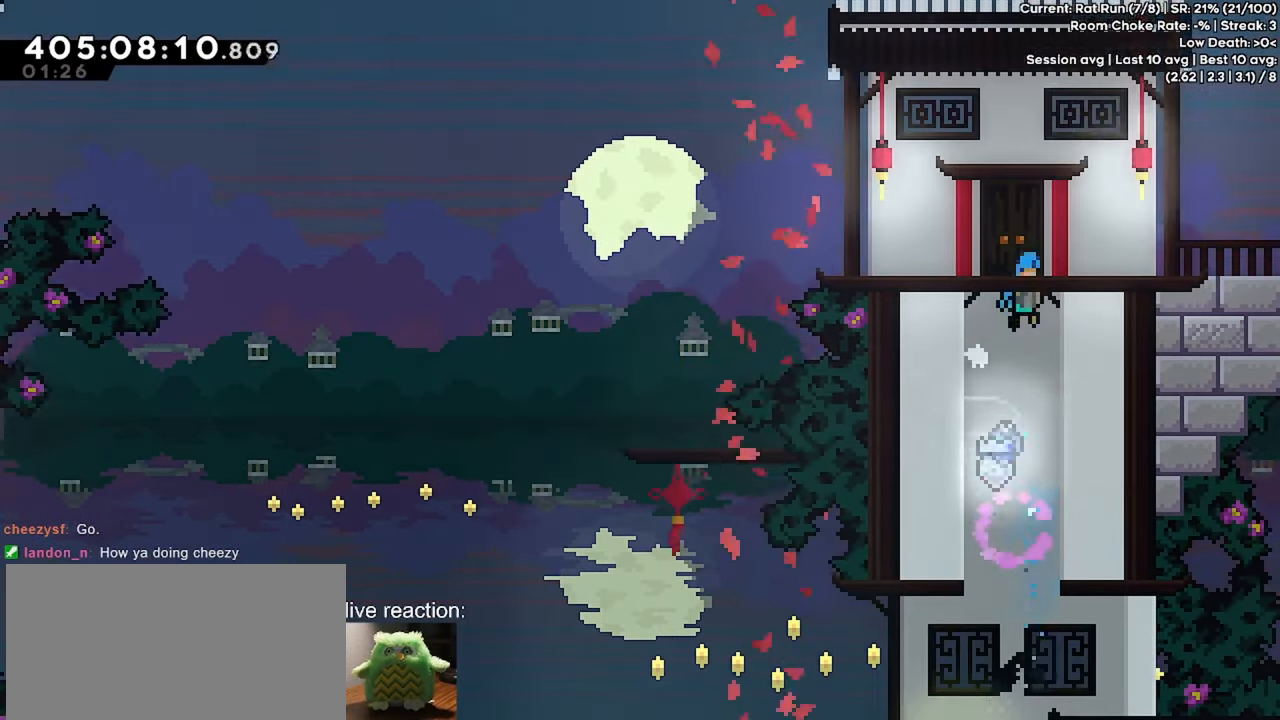
{"keys": ["right"], "events": [[17, "right", "down"], [200, "jump", "up"]]}
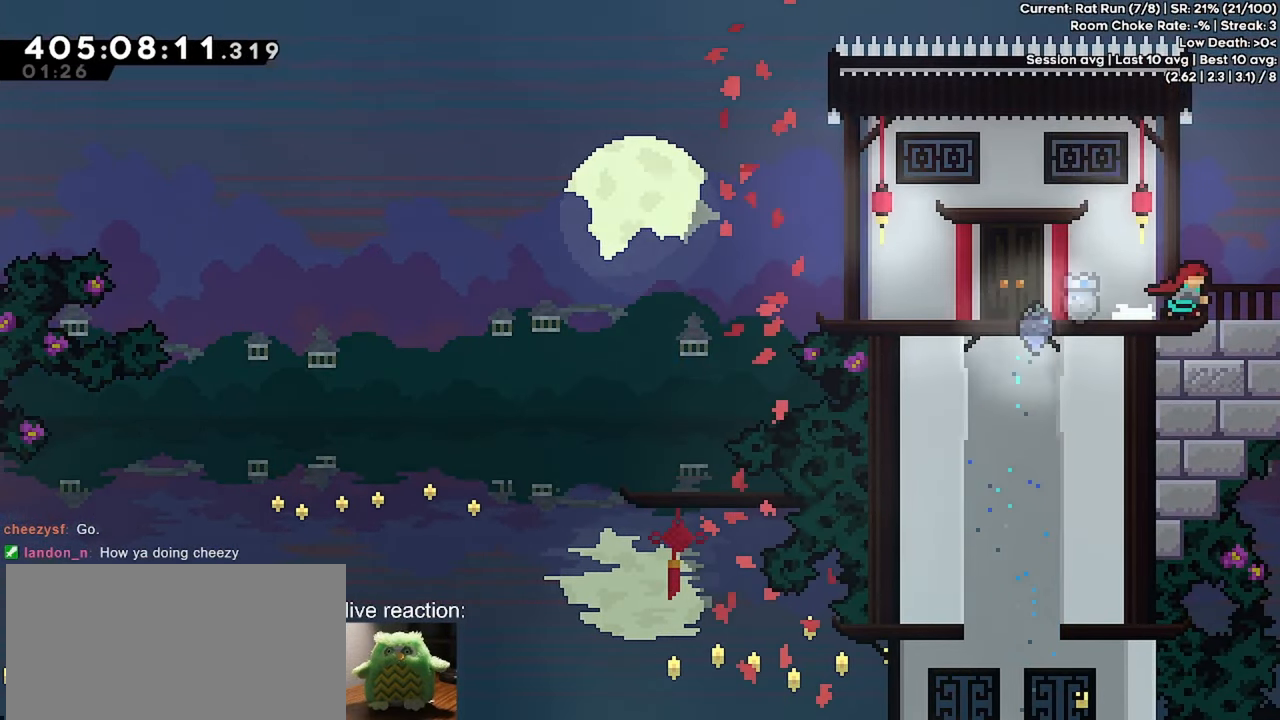
{"keys": ["right"], "events": [[33, "dash", "down"], [167, "dash", "up"]]}
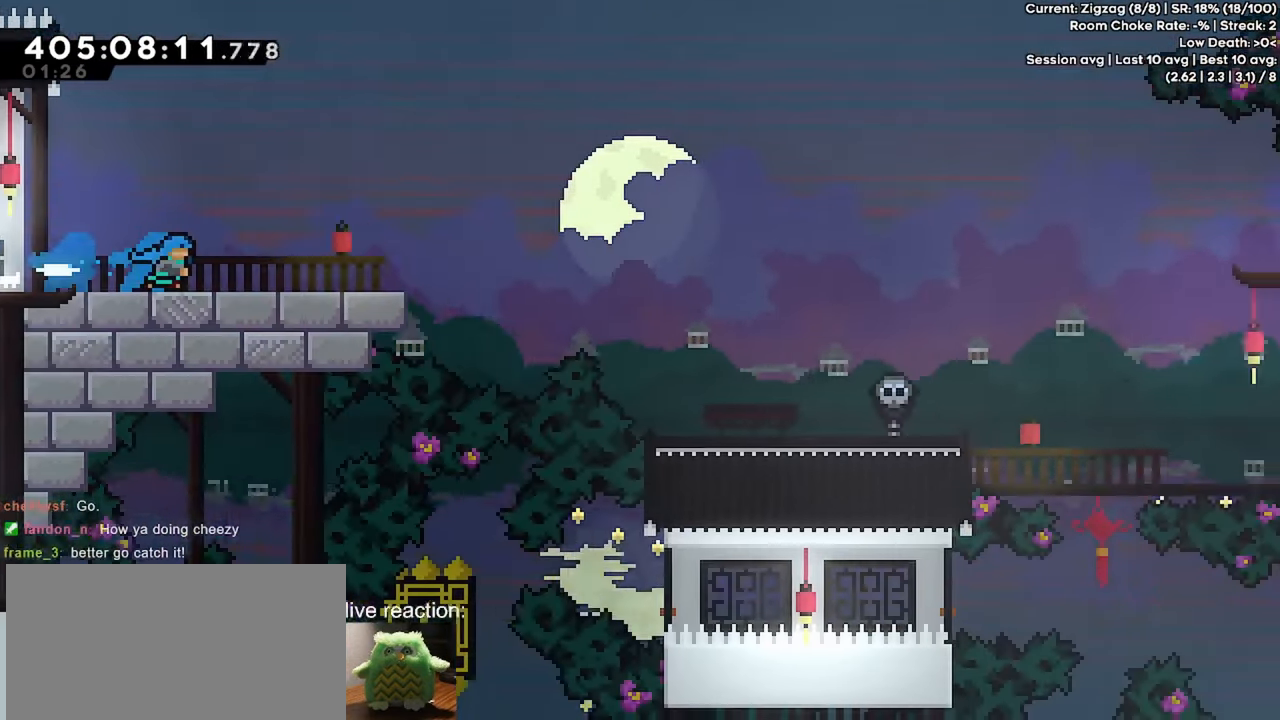
{"keys": [], "events": [[283, "right", "up"]]}
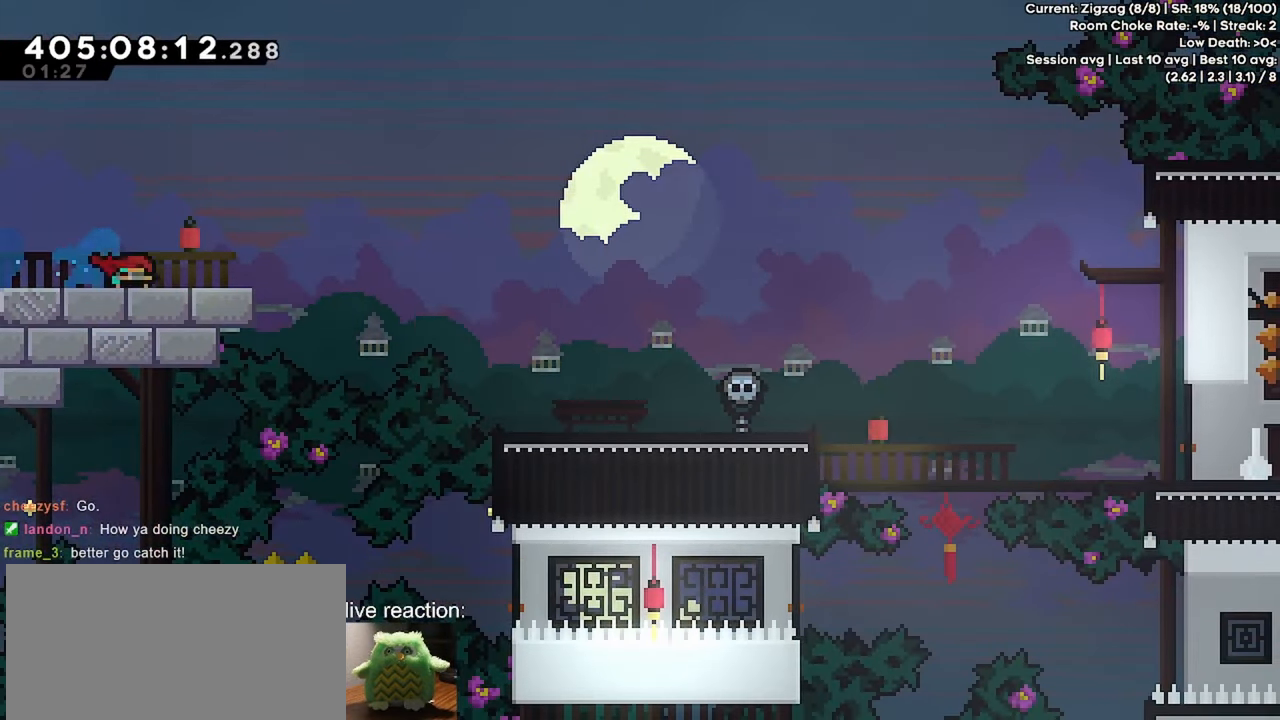
{"keys": ["dash", "down", "right"], "events": [[17, "down", "down"], [17, "right", "down"], [67, "dash", "down"], [250, "dash", "up"], [250, "down", "up"], [250, "jump", "down"], [350, "down", "down"], [383, "dash", "down"], [433, "jump", "up"]]}
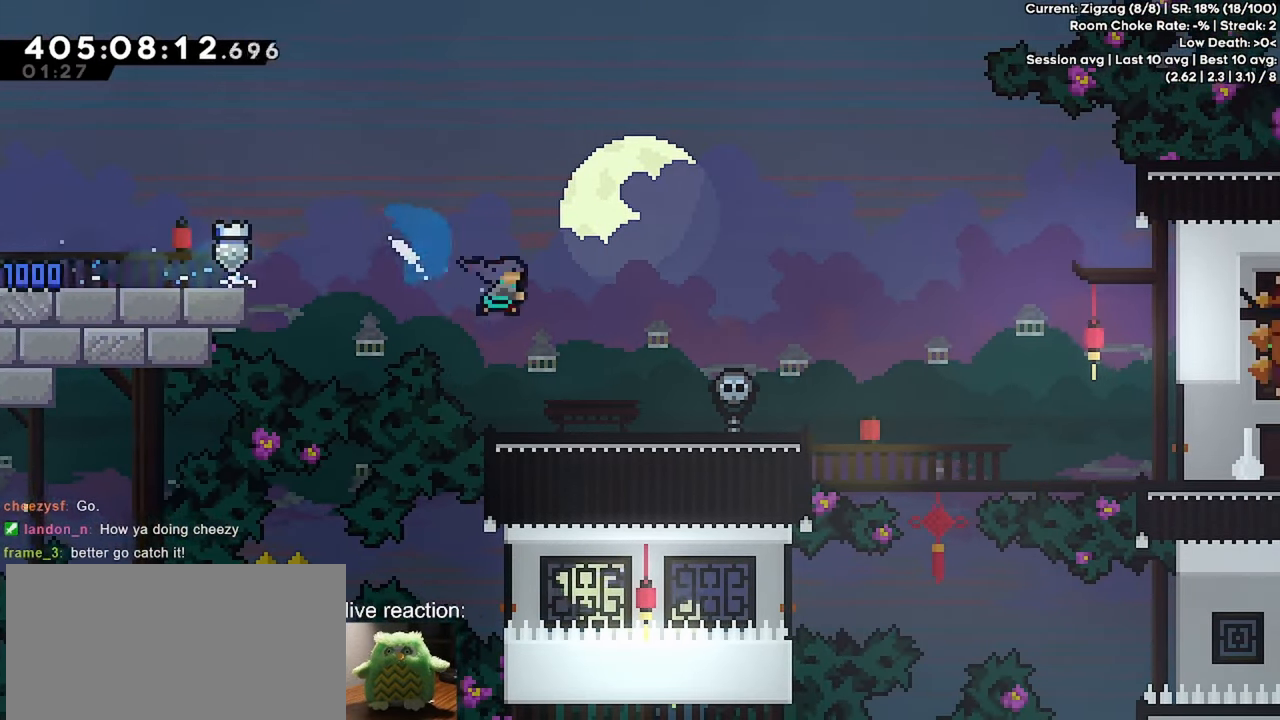
{"keys": ["right"], "events": [[83, "down", "up"], [117, "dash", "up"], [217, "jump", "down"], [300, "jump", "up"]]}
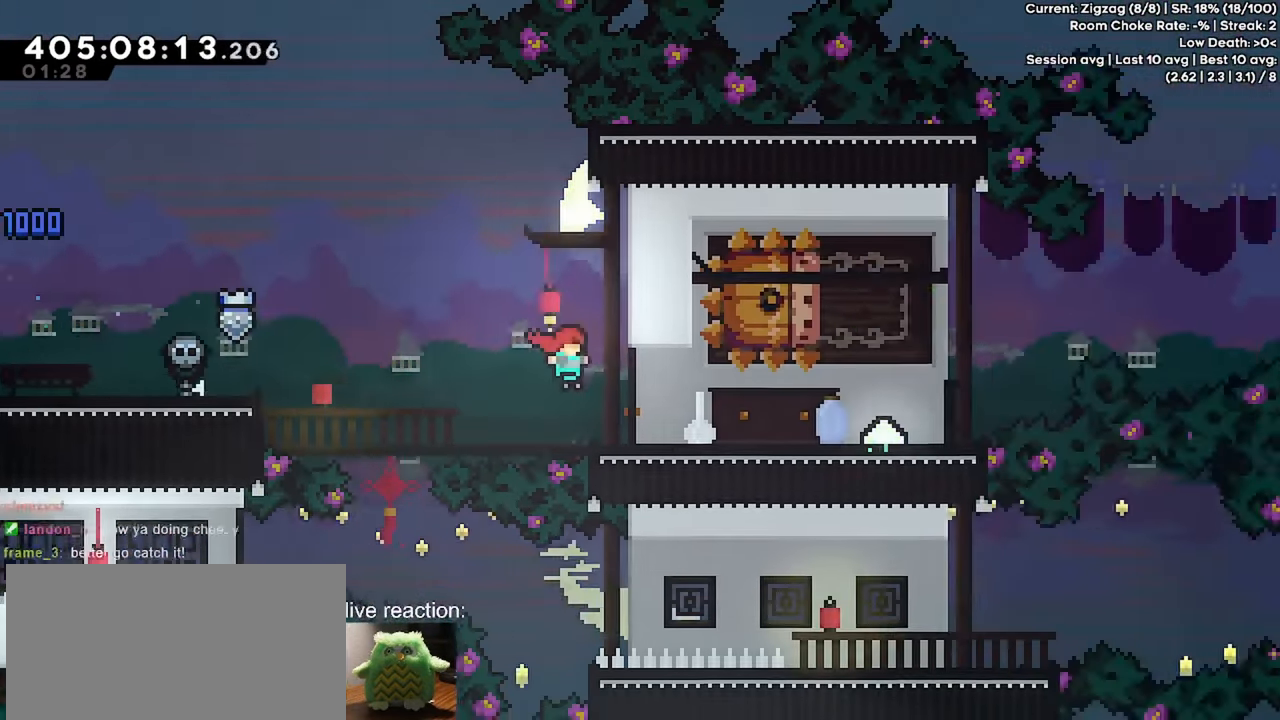
{"keys": ["right"], "events": []}
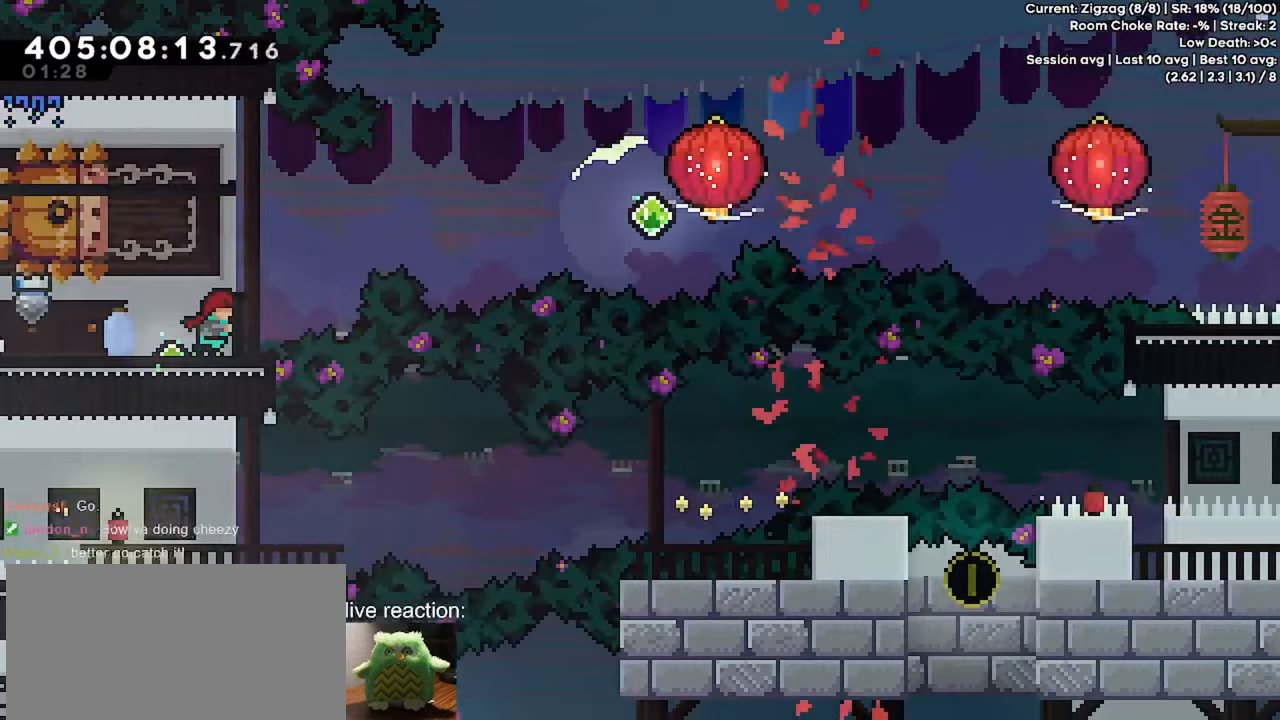
{"keys": ["dash", "grab", "jump", "right"], "events": [[100, "dash", "down"], [100, "up", "down"], [150, "right", "up"], [300, "right", "down"], [333, "dash", "up"], [333, "jump", "down"], [333, "up", "up"], [383, "dash", "down"], [433, "grab", "down"]]}
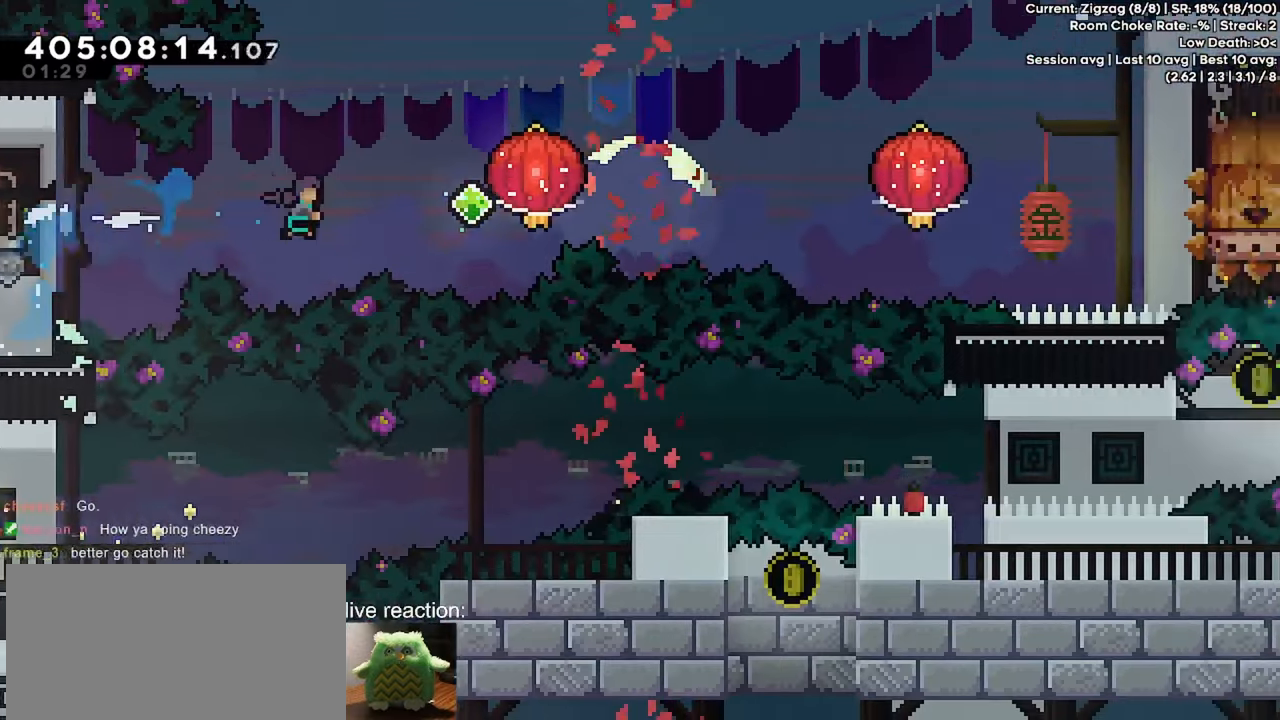
{"keys": ["dash", "grab", "right"], "events": [[167, "dash", "up"], [167, "jump", "up"], [350, "dash", "down"]]}
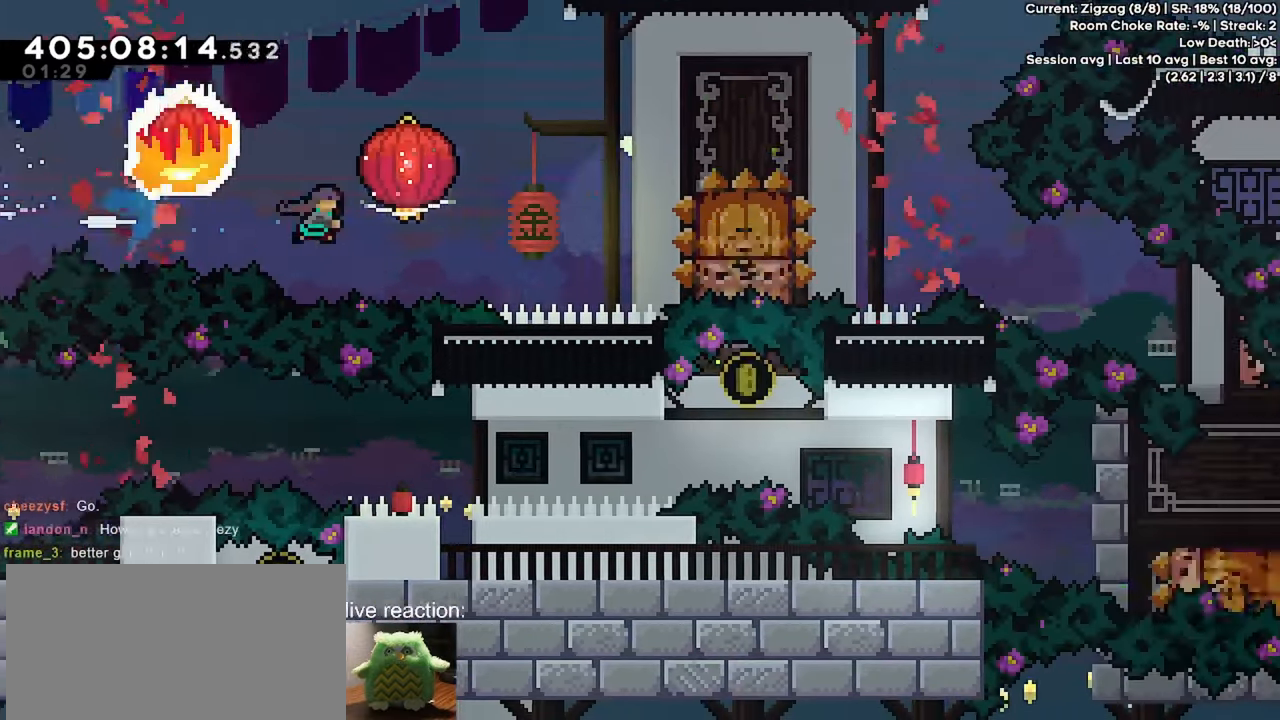
{"keys": ["down", "right"], "events": [[133, "down", "down"], [183, "dash", "up"], [317, "grab", "up"]]}
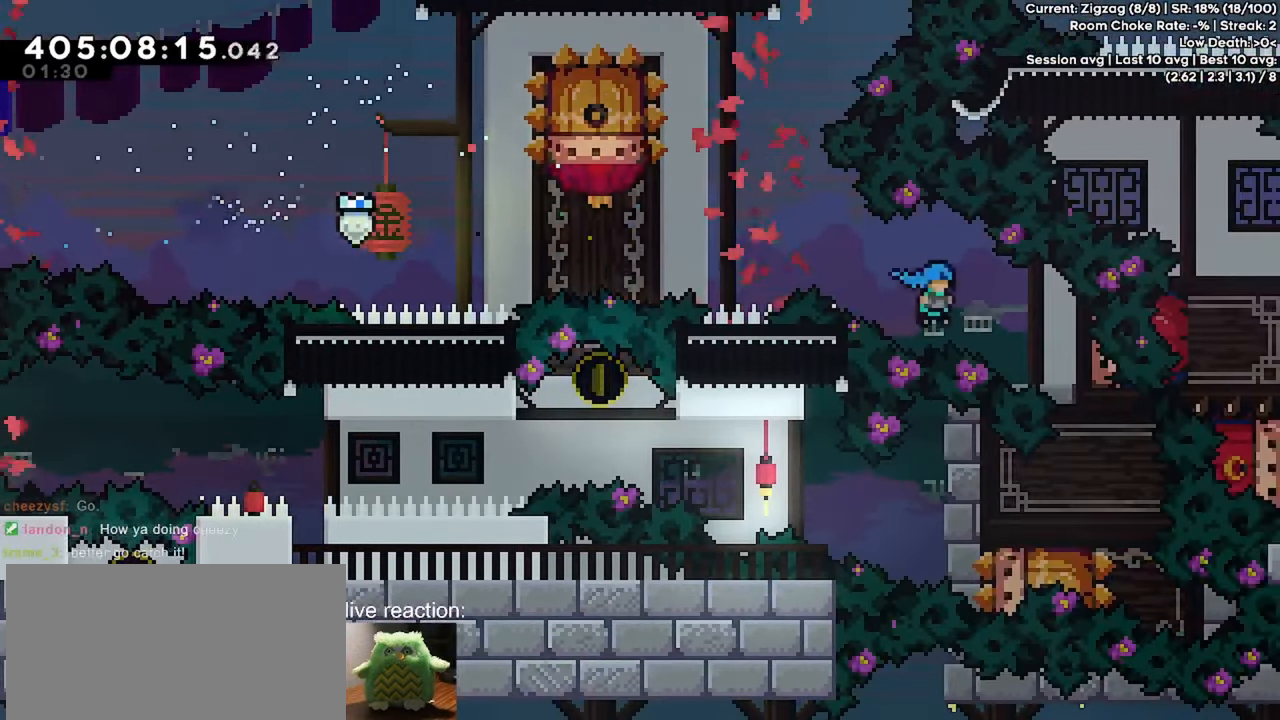
{"keys": ["left"], "events": [[100, "down", "up"], [150, "right", "up"], [350, "left", "down"]]}
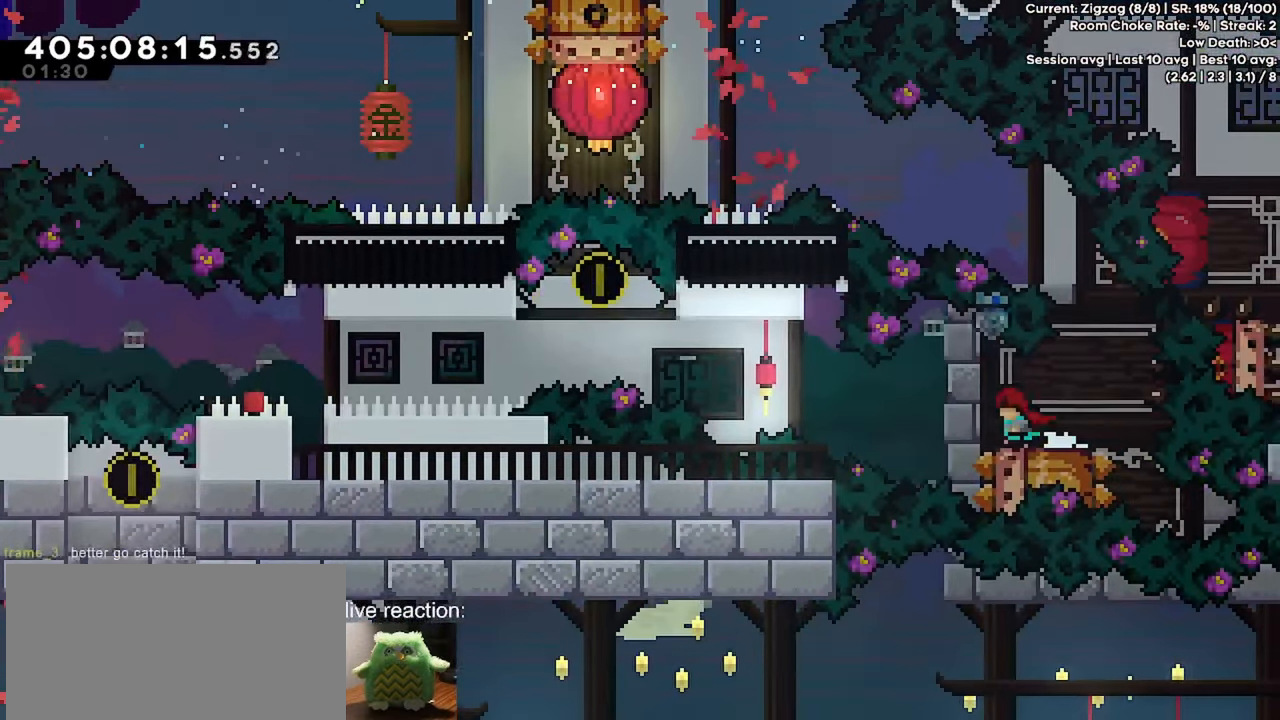
{"keys": ["down", "right"], "events": [[67, "left", "up"], [117, "down", "down"], [217, "dash", "down"], [450, "dash", "up"], [500, "right", "down"]]}
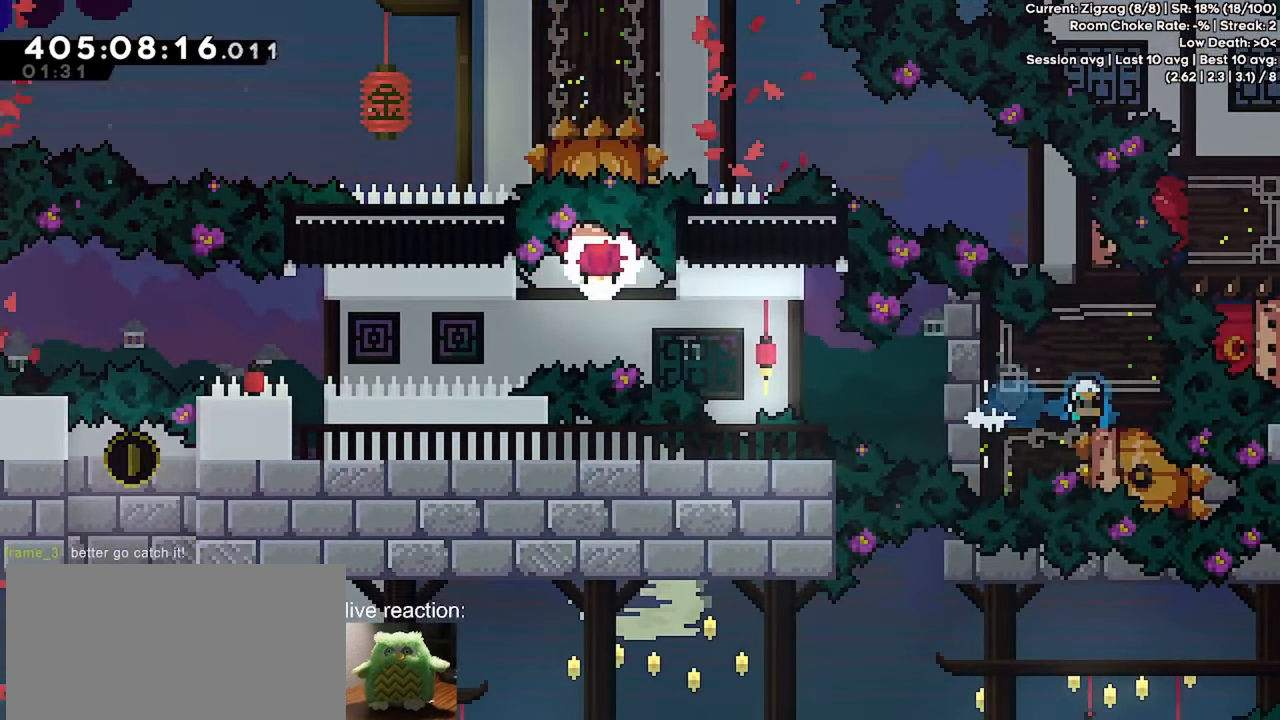
{"keys": ["dash", "grab", "jump", "left"], "events": [[50, "dash", "down"], [133, "down", "up"], [183, "dash", "up"], [183, "jump", "down"], [183, "left", "down"], [183, "right", "up"], [233, "dash", "down"], [233, "up", "down"], [283, "grab", "down"], [417, "up", "up"]]}
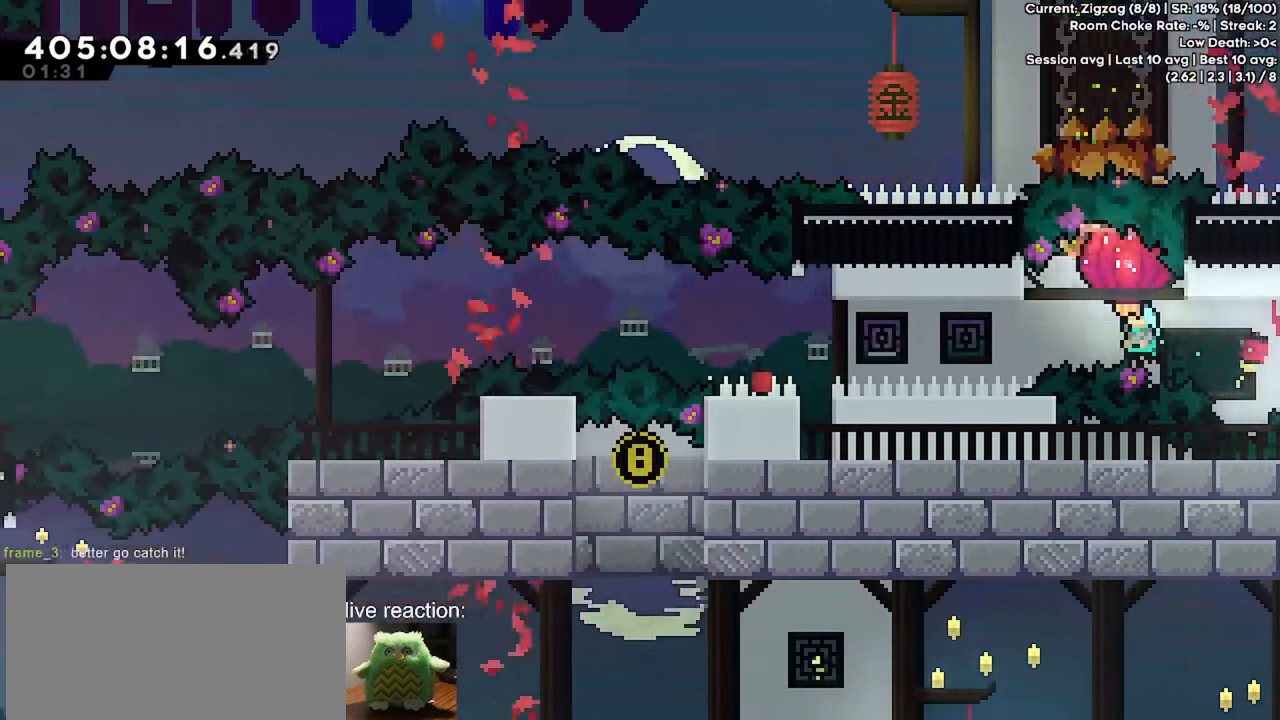
{"keys": ["jump", "left"], "events": [[17, "down", "down"], [150, "dash", "up"], [150, "grab", "up"], [150, "jump", "up"], [433, "down", "up"], [483, "jump", "down"]]}
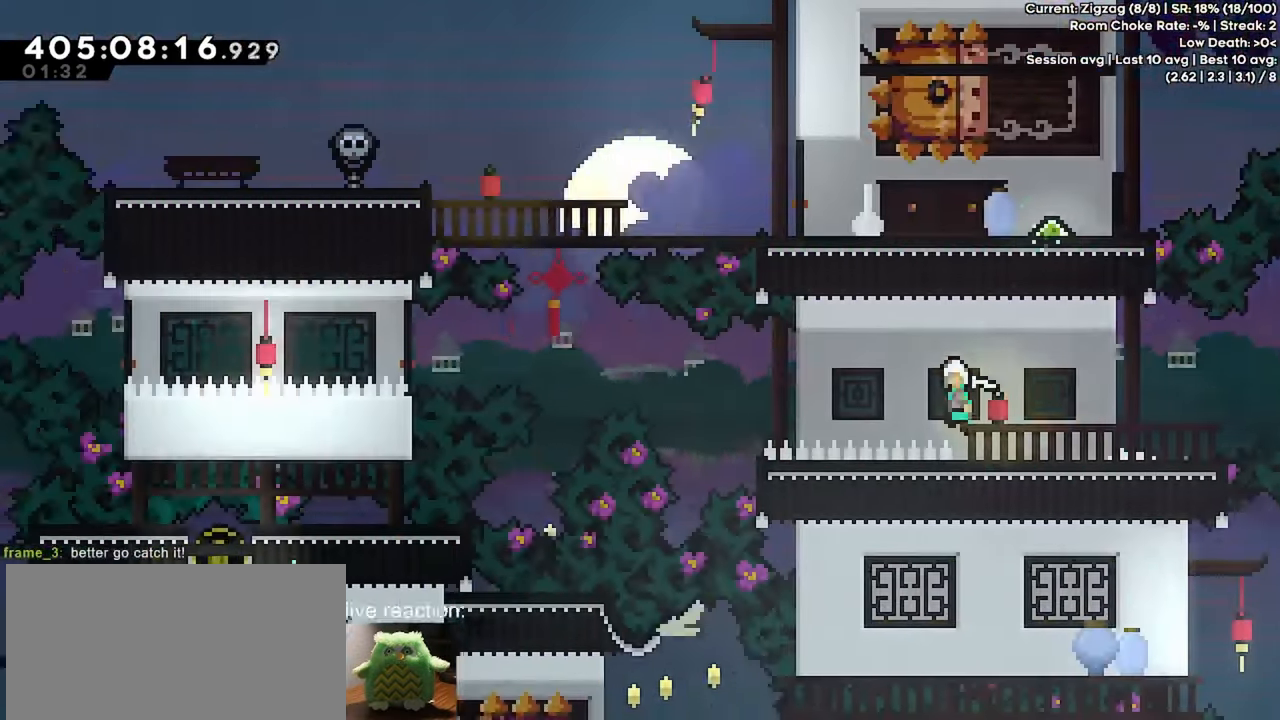
{"keys": [], "events": [[350, "grab", "down"], [400, "jump", "up"], [400, "left", "up"], [450, "grab", "up"]]}
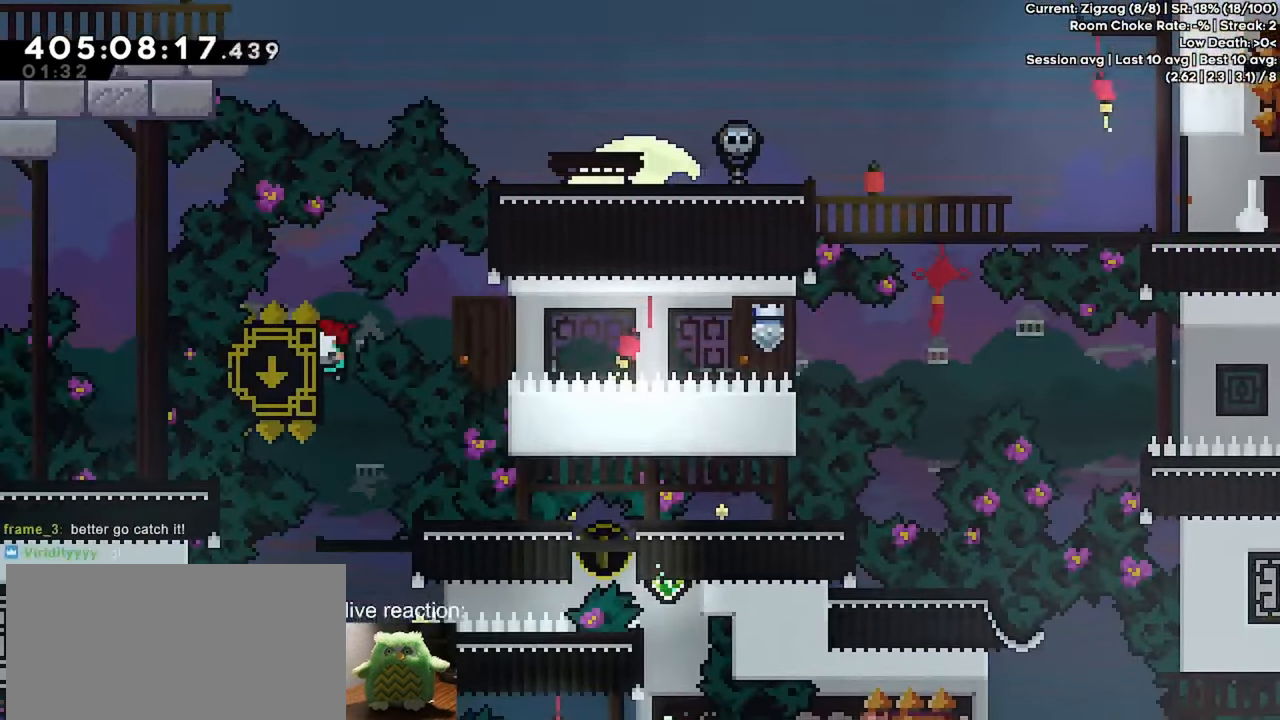
{"keys": ["dash", "left"], "events": [[417, "left", "down"], [467, "dash", "down"]]}
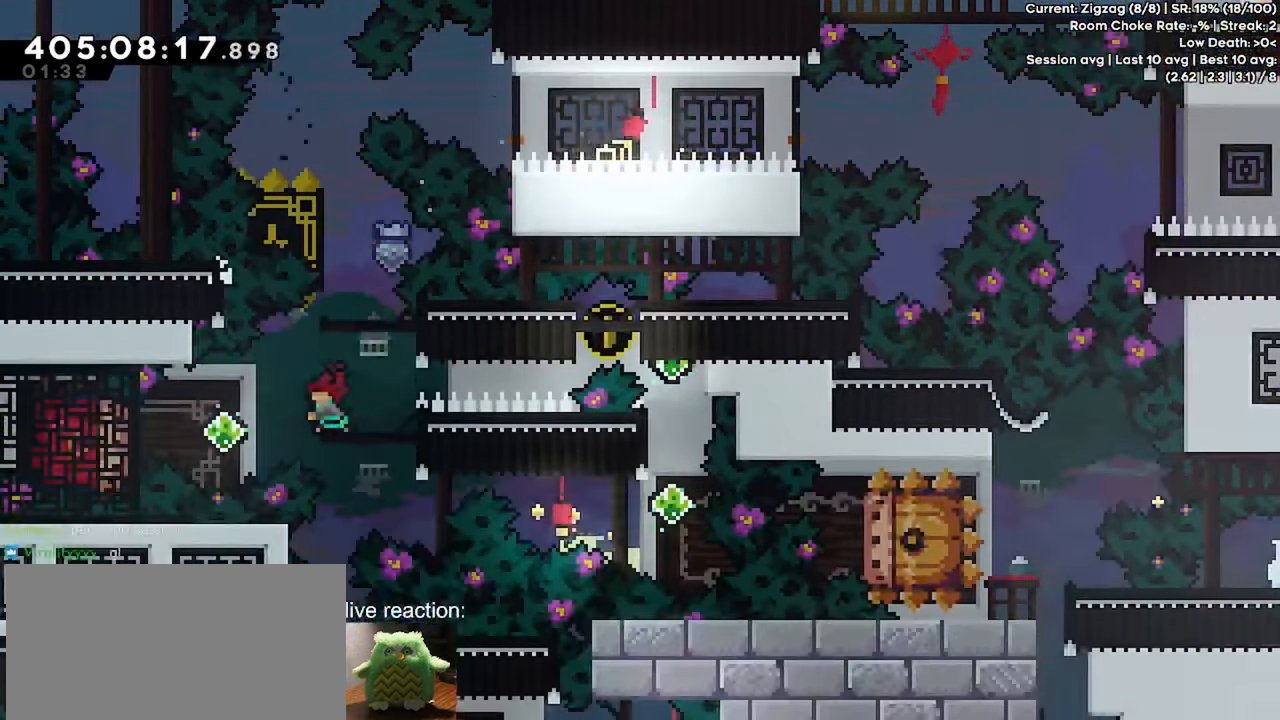
{"keys": [], "events": [[150, "dash", "up"], [150, "jump", "down"], [150, "right", "down"], [150, "up", "down"], [250, "dash", "down"], [250, "left", "up"], [433, "up", "up"], [483, "dash", "up"], [483, "jump", "up"], [483, "right", "up"]]}
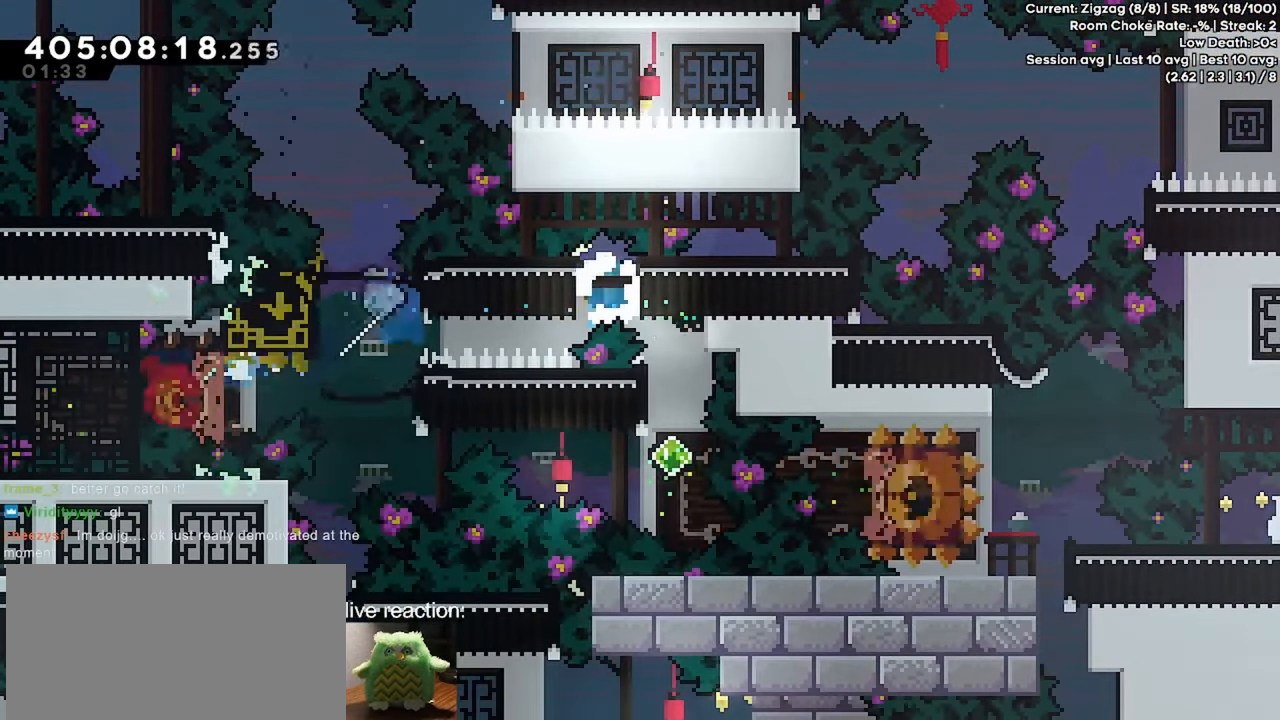
{"keys": ["dash", "jump", "left", "up"], "events": [[33, "dash", "down"], [33, "down", "down"], [267, "dash", "up"], [267, "down", "up"], [317, "jump", "down"], [317, "left", "down"], [350, "dash", "down"], [350, "up", "down"]]}
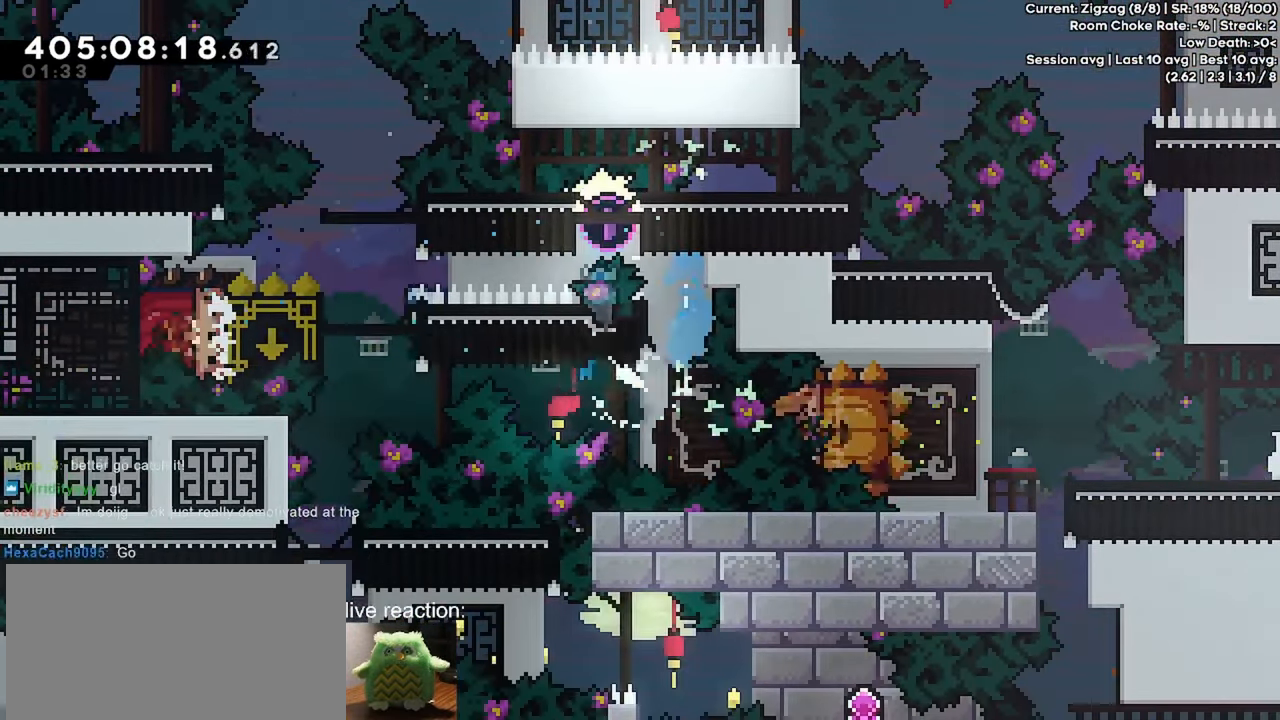
{"keys": [], "events": [[133, "jump", "up"], [133, "left", "up"], [133, "up", "up"], [183, "dash", "up"]]}
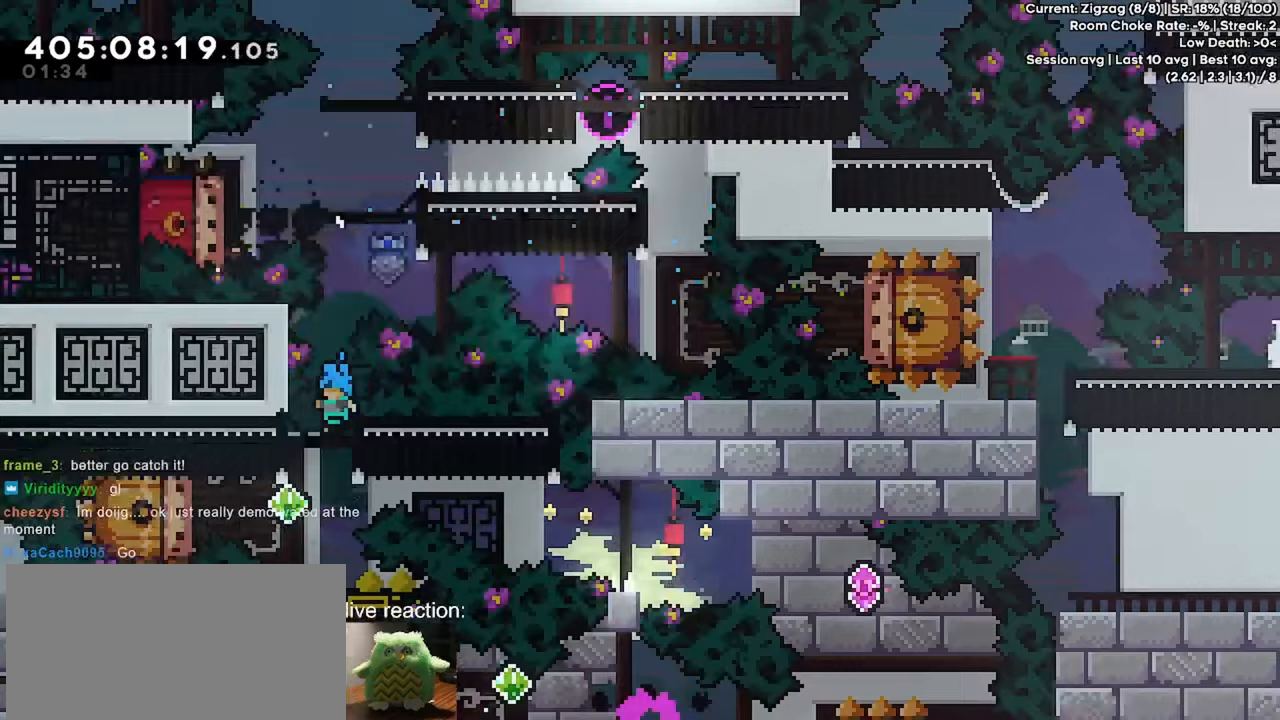
{"keys": ["right"], "events": [[250, "left", "down"], [300, "dash", "down"], [300, "up", "down"], [483, "dash", "up"], [483, "left", "up"], [483, "right", "down"], [483, "up", "up"]]}
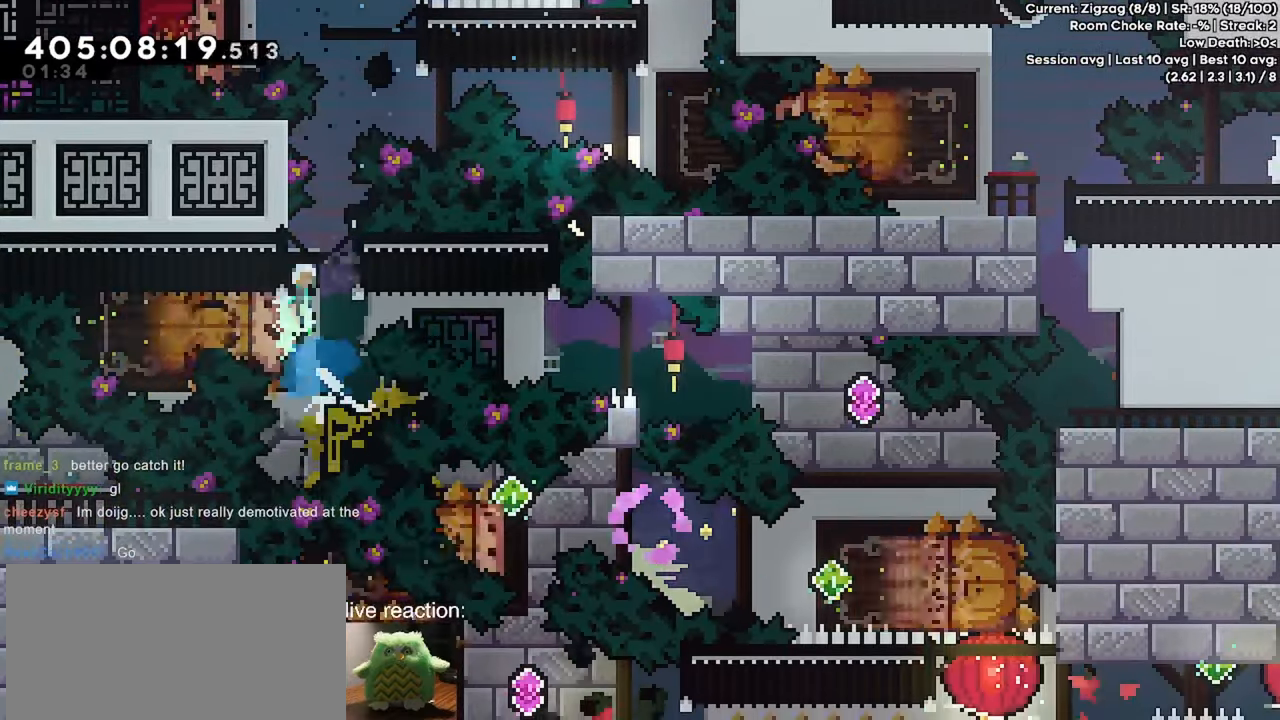
{"keys": ["dash", "down"], "events": [[33, "down", "down"], [33, "jump", "down"], [83, "dash", "down"], [267, "jump", "up"], [267, "right", "up"], [317, "dash", "up"], [350, "dash", "down"]]}
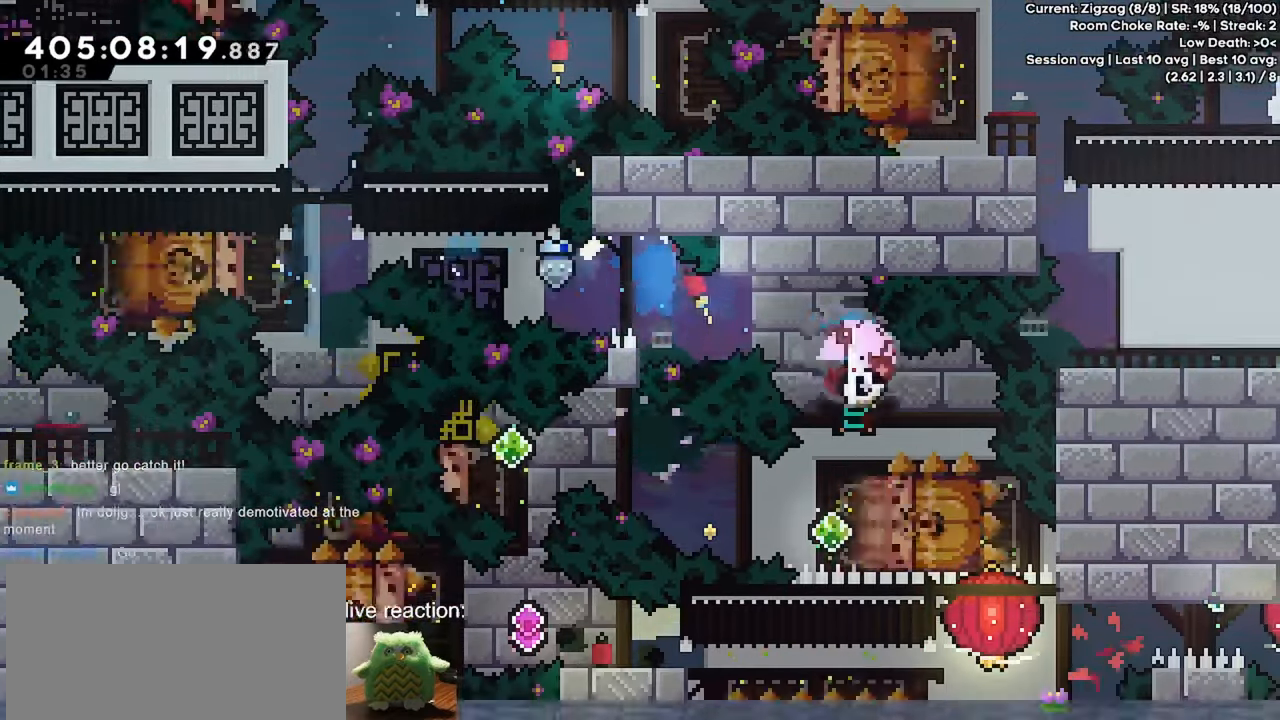
{"keys": ["dash", "jump", "left", "up"], "events": [[50, "dash", "up"], [50, "down", "up"], [83, "right", "down"], [133, "dash", "down"], [283, "left", "down"], [283, "up", "down"], [333, "dash", "up"], [333, "jump", "down"], [333, "right", "up"], [367, "dash", "down"]]}
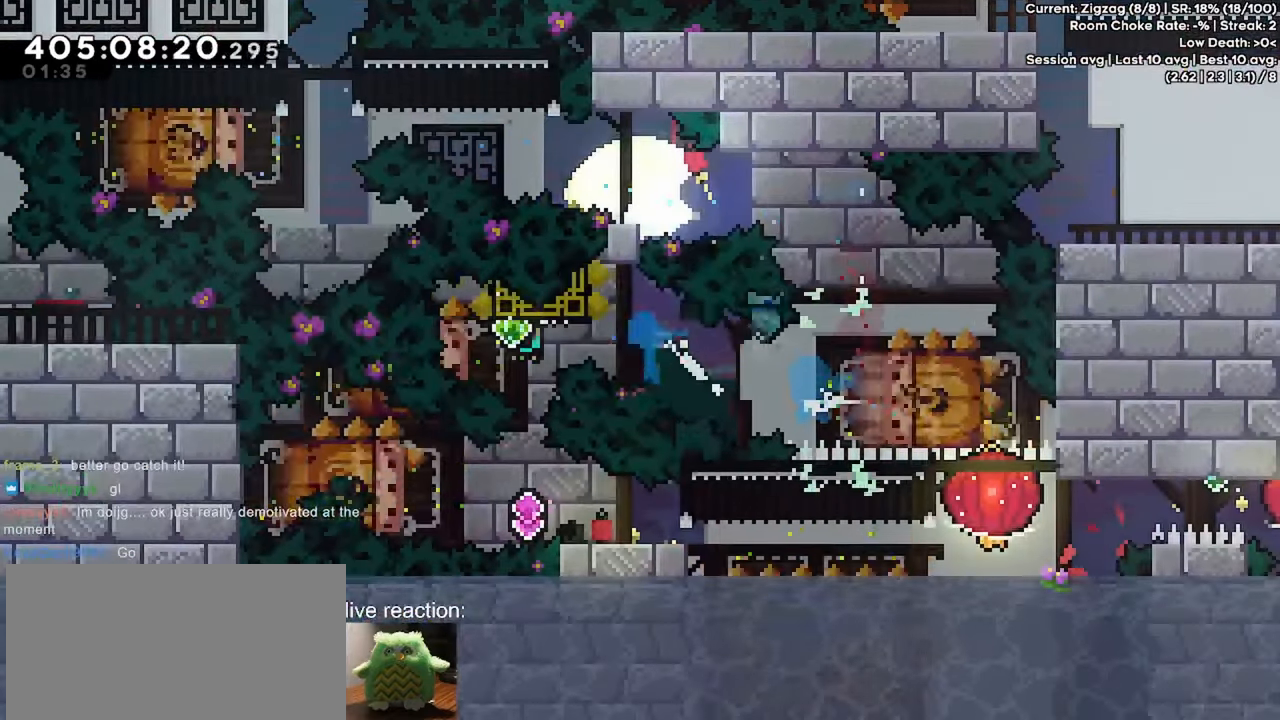
{"keys": ["dash", "left"], "events": [[50, "left", "up"], [50, "up", "up"], [100, "dash", "up"], [100, "jump", "up"], [150, "dash", "down"], [150, "down", "down"], [333, "dash", "up"], [333, "down", "up"], [433, "left", "down"], [483, "dash", "down"]]}
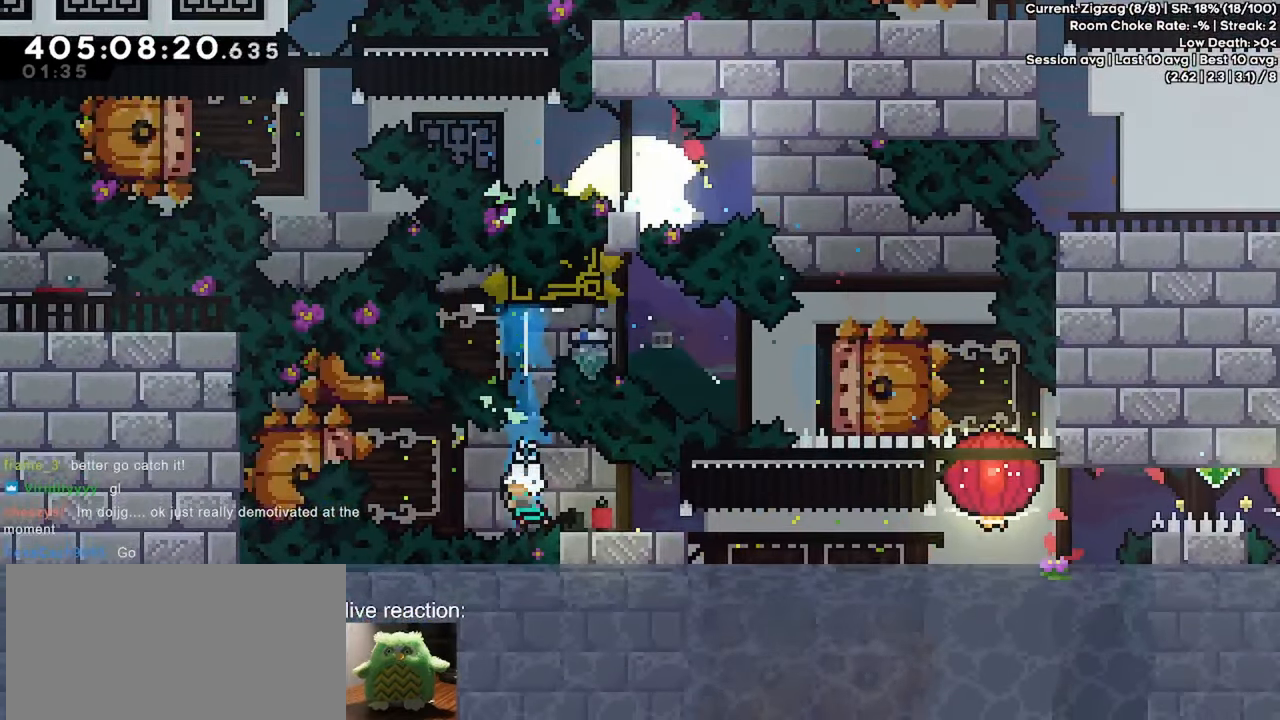
{"keys": ["grab", "right"], "events": [[167, "dash", "up"], [167, "down", "down"], [167, "jump", "down"], [167, "right", "down"], [217, "dash", "down"], [217, "grab", "down"], [217, "left", "up"], [317, "jump", "up"], [450, "down", "up"], [500, "dash", "up"]]}
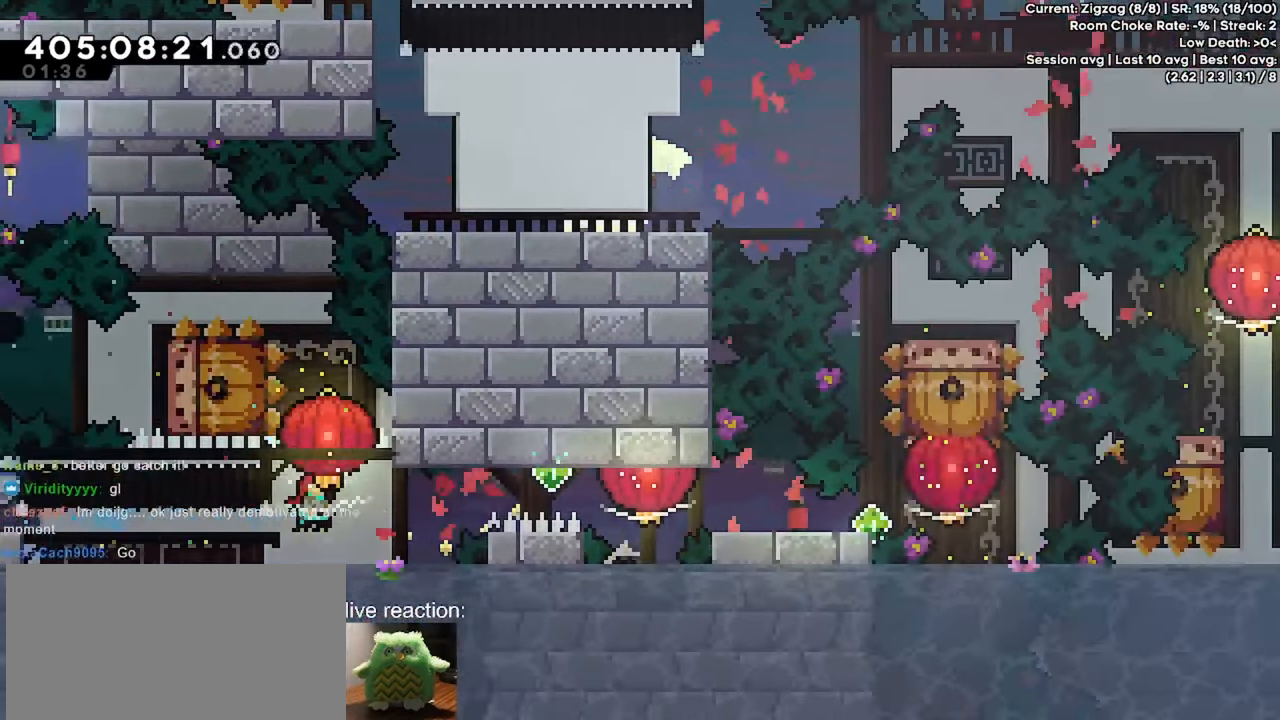
{"keys": ["down", "grab", "right"], "events": [[50, "up", "down"], [83, "dash", "down"], [333, "up", "up"], [367, "dash", "up"], [467, "down", "down"]]}
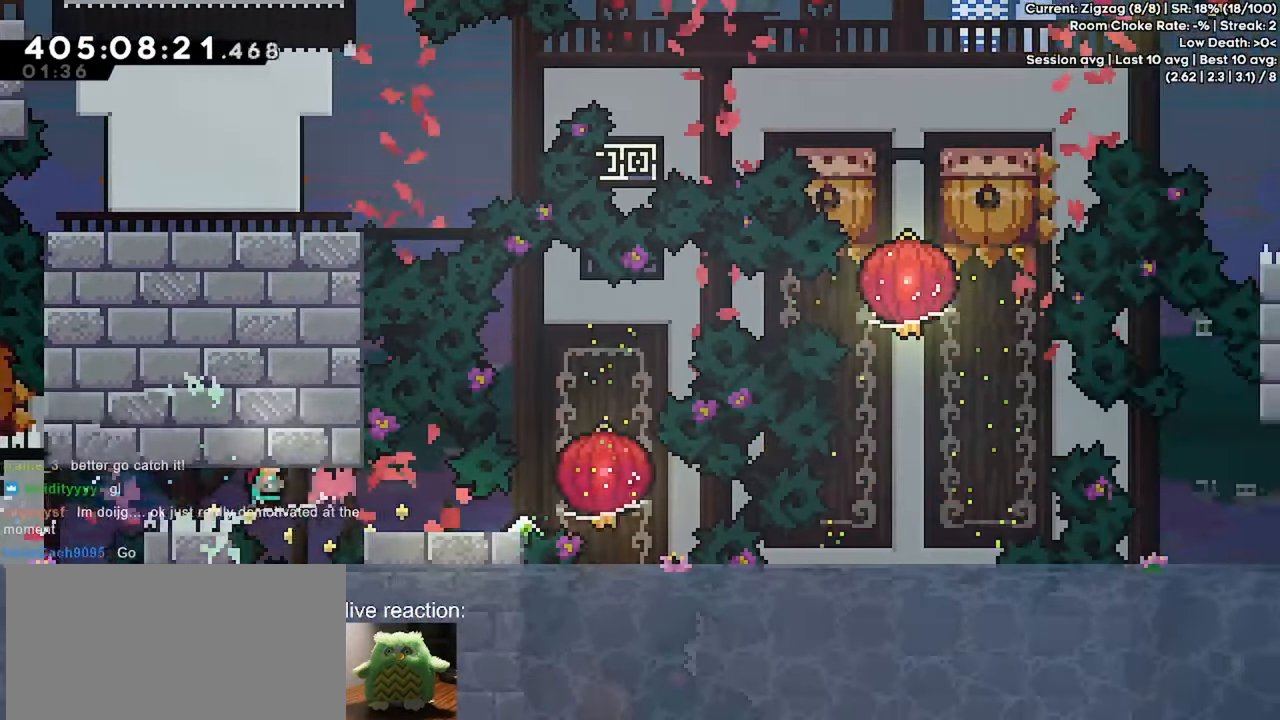
{"keys": ["grab", "right"], "events": [[17, "dash", "down"], [300, "dash", "up"], [300, "down", "up"]]}
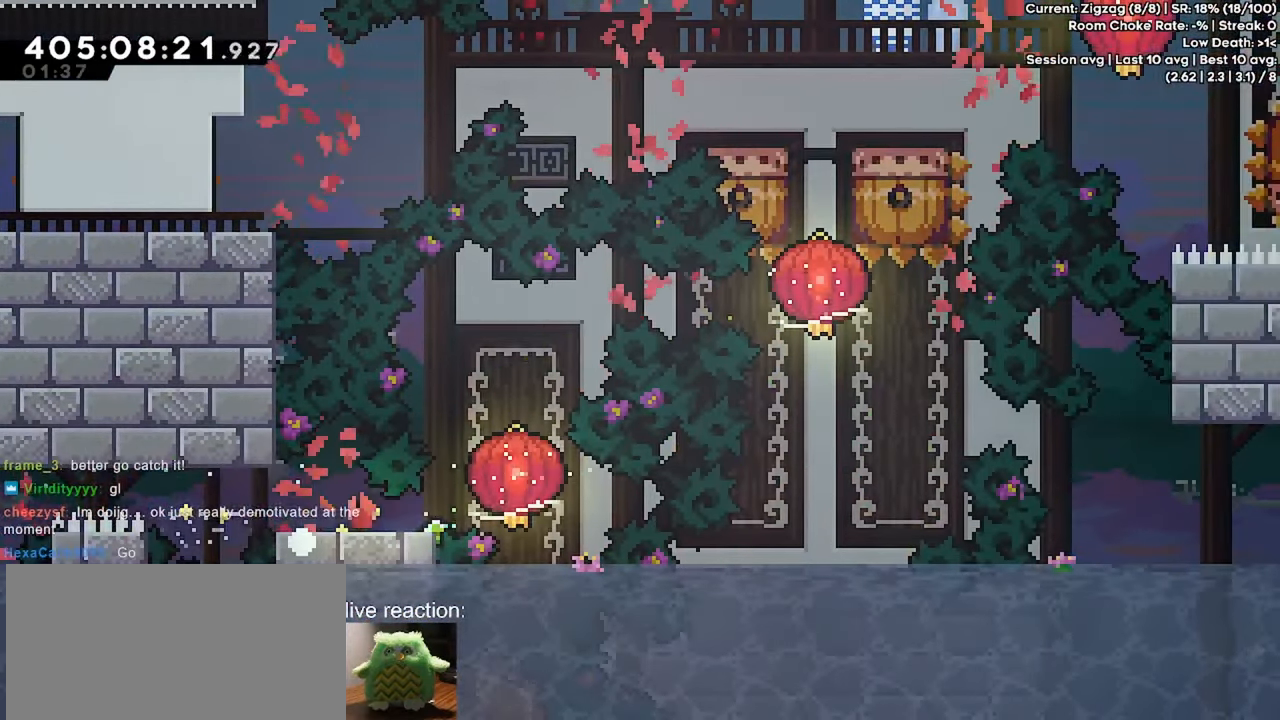
{"keys": [], "events": [[83, "grab", "up"], [83, "right", "up"]]}
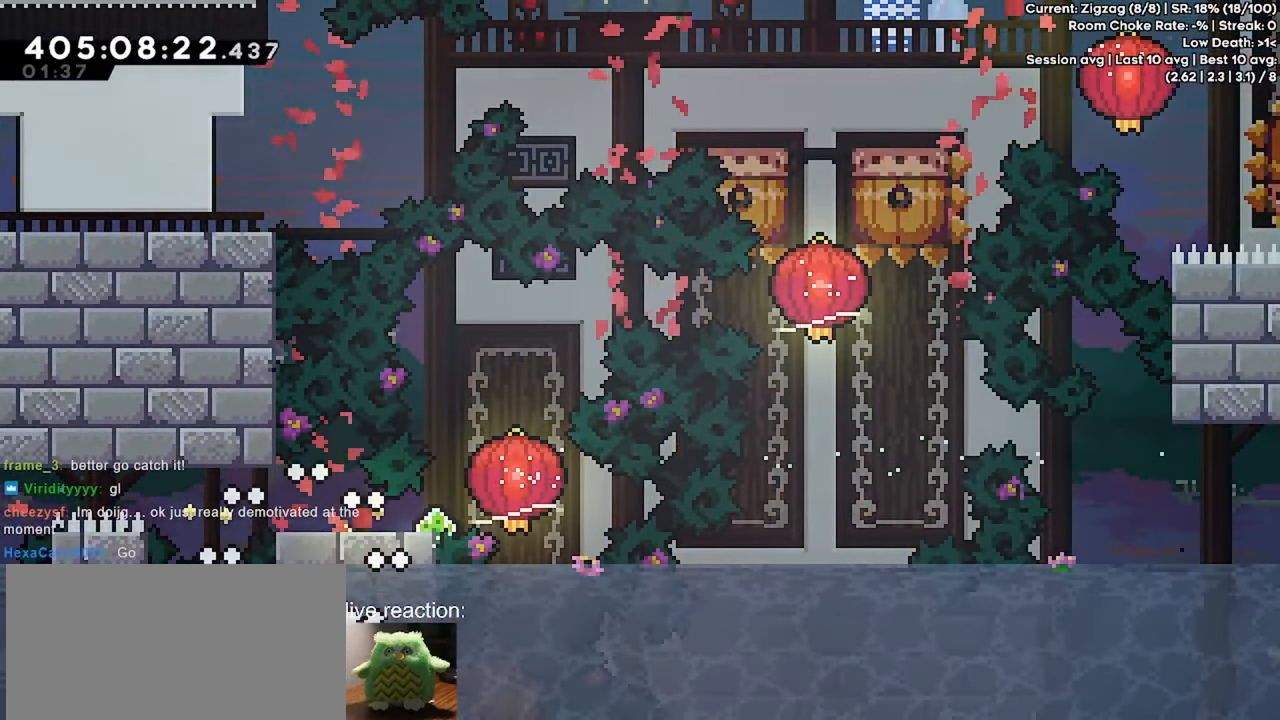
{"keys": [], "events": []}